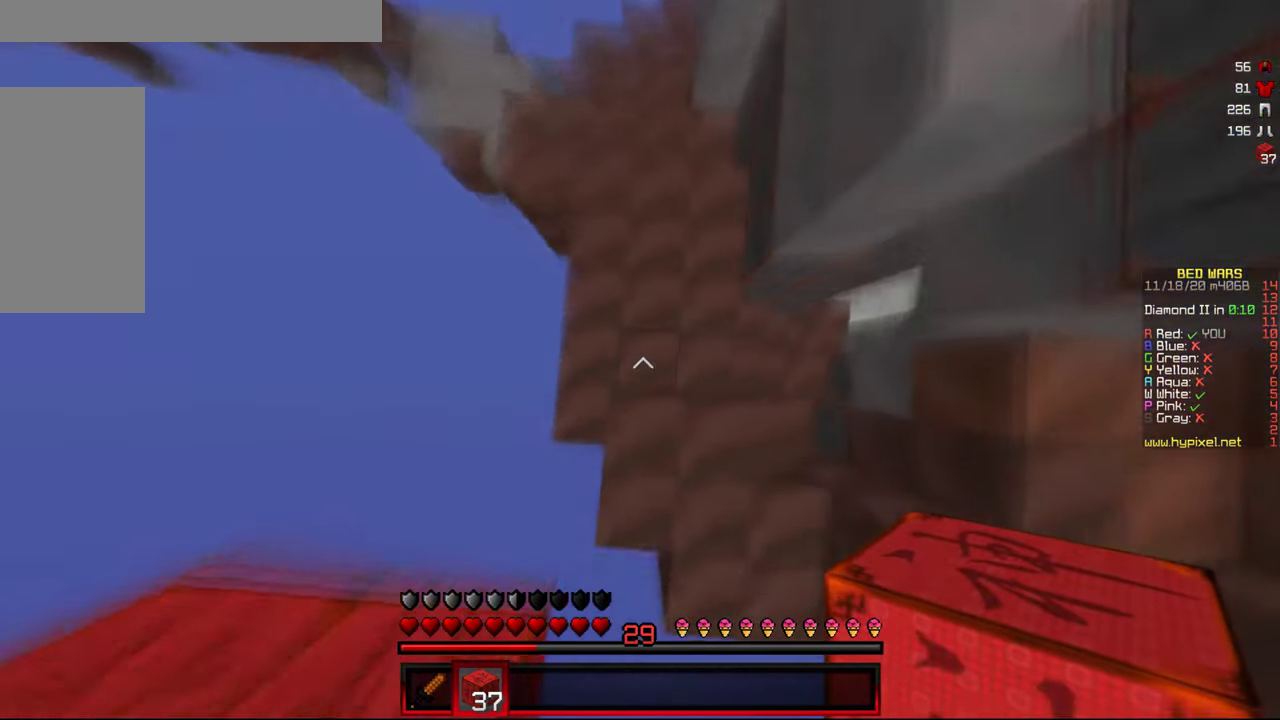
Gameplay with keyboard and mouse; each line is a JSON object with the keys and mouse buttons held at the frame after it. "events" lists presses ("down") and releases ("up") of "a", "d", "s", "w", "mouse_left" and "mouse_right" between this image and that frame as [ms after this image, input, new state], when the widget could be followed in between. "mouse_left", "mouse_right" = the "left", "right" buttons of the "mouse" list. No other keys are recorded. Fast repeated clicks can show as one long hold. Mouse movement is not recorded.
{"keys": ["w"], "mouse": [], "events": [[66, "mouse_right", "down"], [166, "mouse_right", "up"]]}
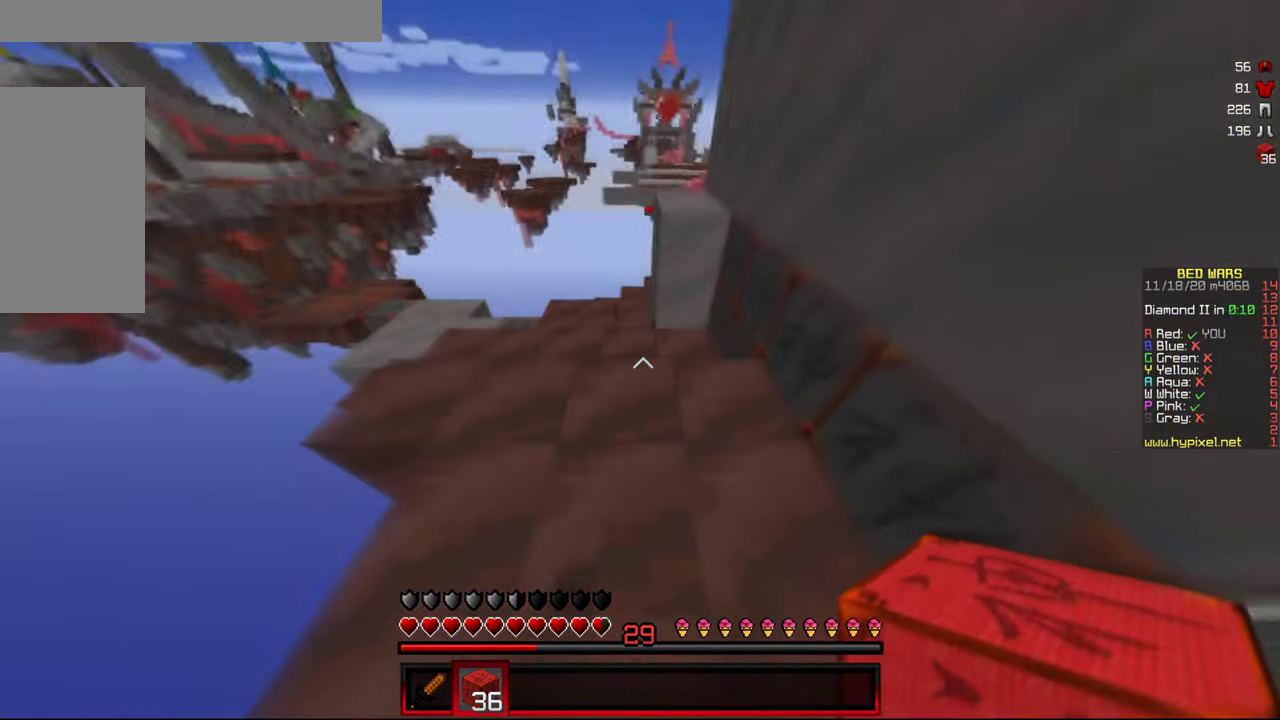
{"keys": ["w"], "mouse": [], "events": [[66, "a", "down"], [300, "a", "up"]]}
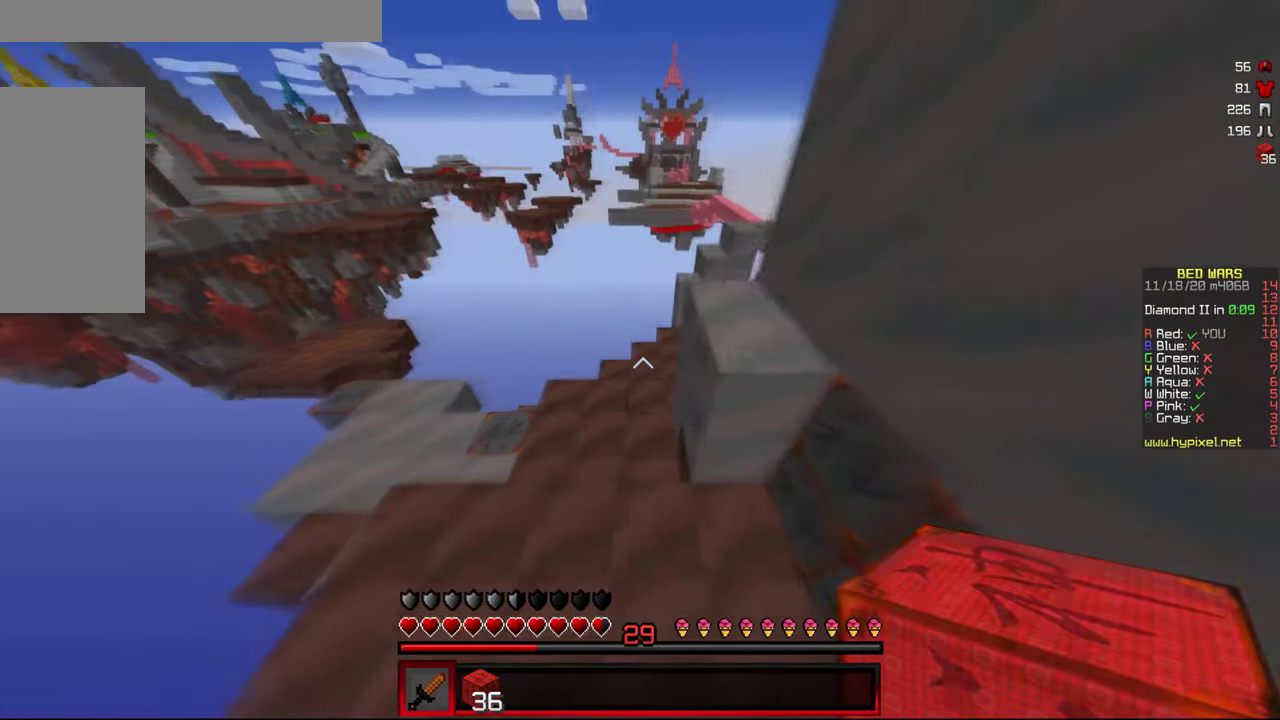
{"keys": ["d", "w"], "mouse": [], "events": [[433, "d", "down"]]}
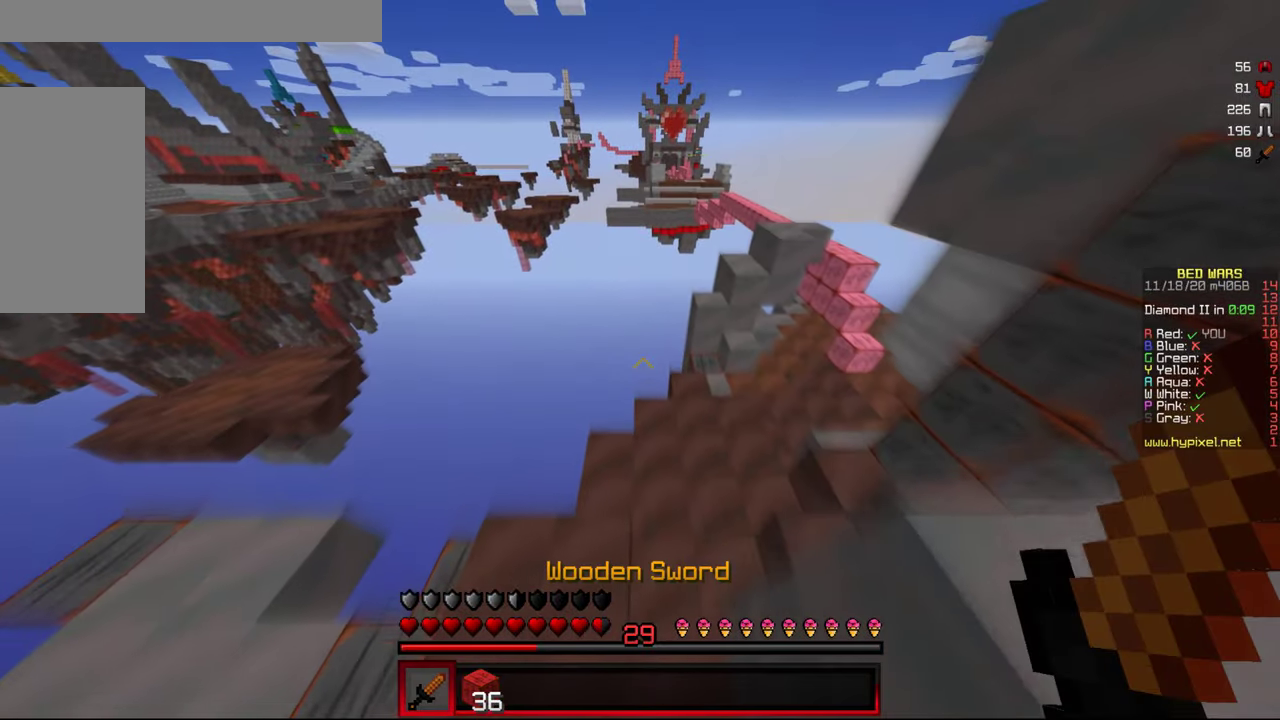
{"keys": ["d", "w"], "mouse": [], "events": []}
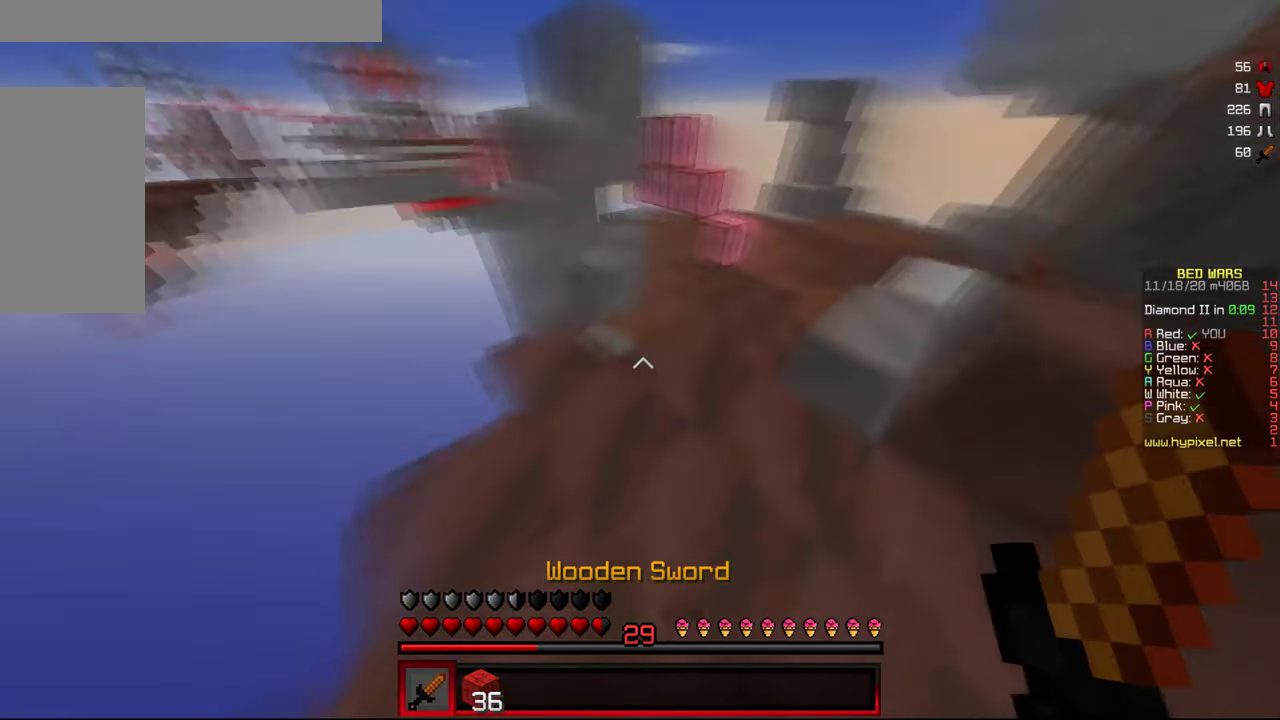
{"keys": ["w"], "mouse": [], "events": [[183, "d", "up"]]}
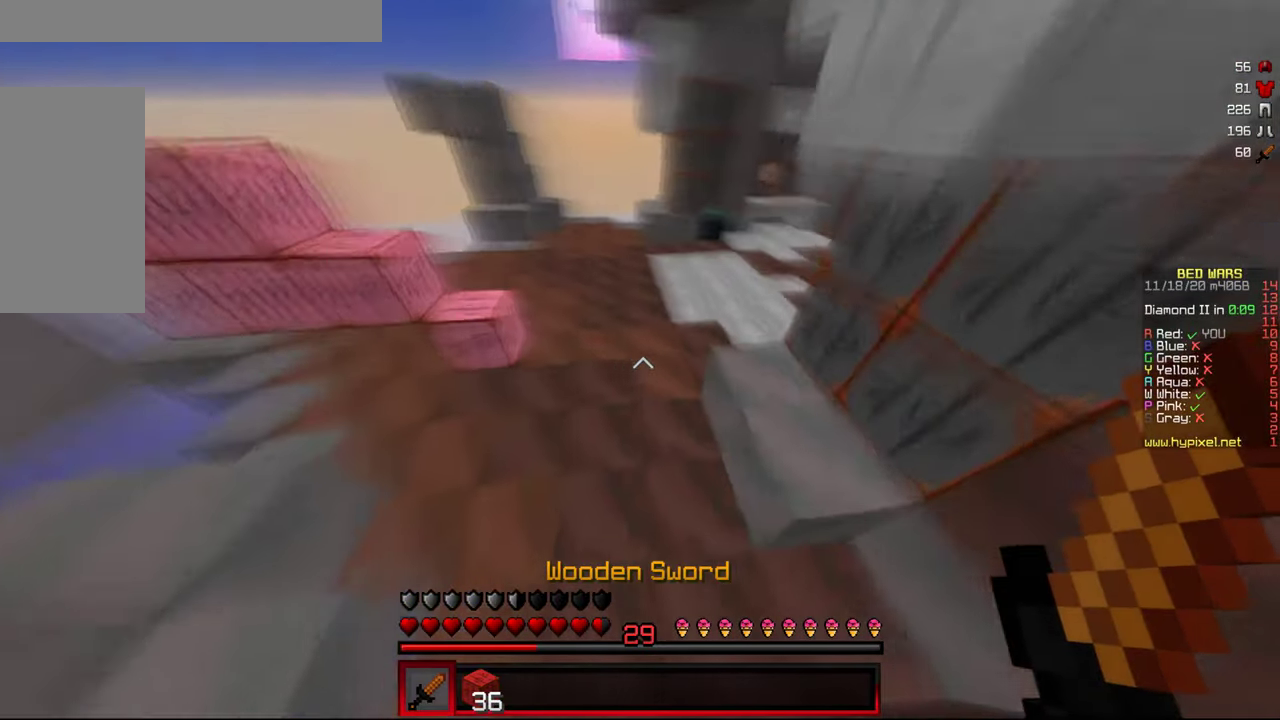
{"keys": ["w"], "mouse": ["left"], "events": [[133, "mouse_left", "down"], [217, "mouse_left", "up"], [467, "mouse_left", "down"]]}
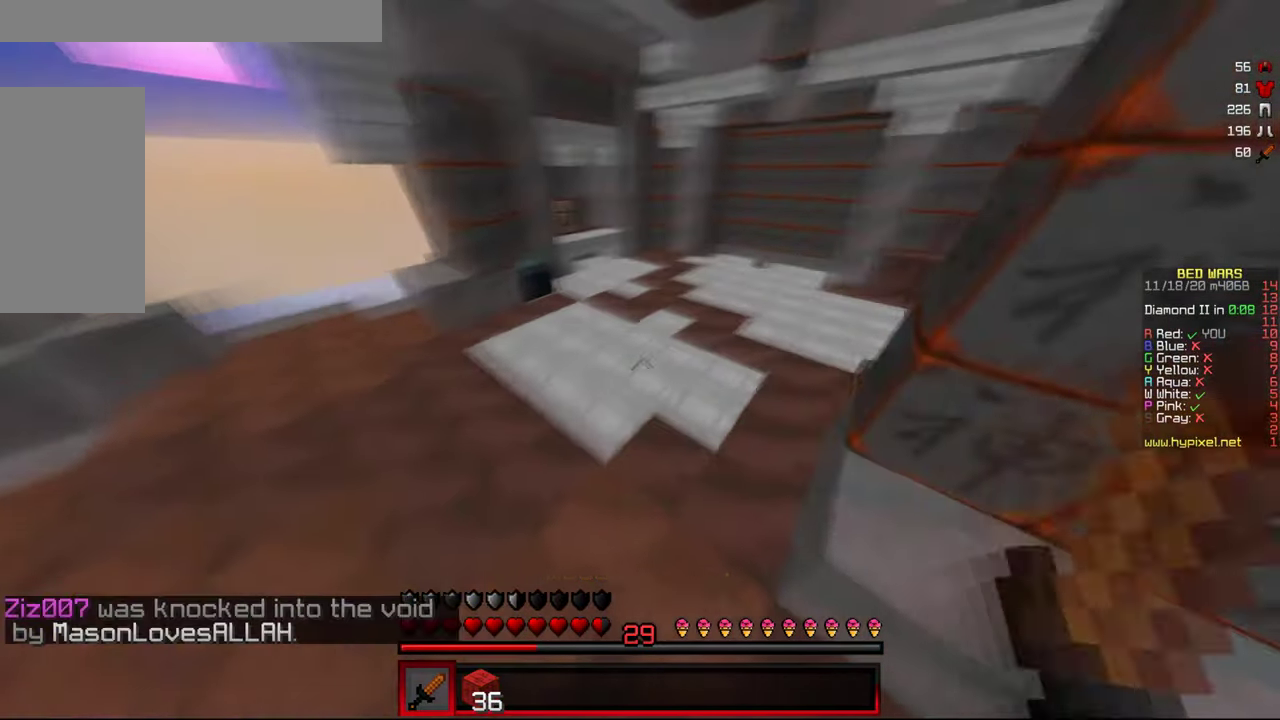
{"keys": ["w"], "mouse": [], "events": [[117, "mouse_left", "up"]]}
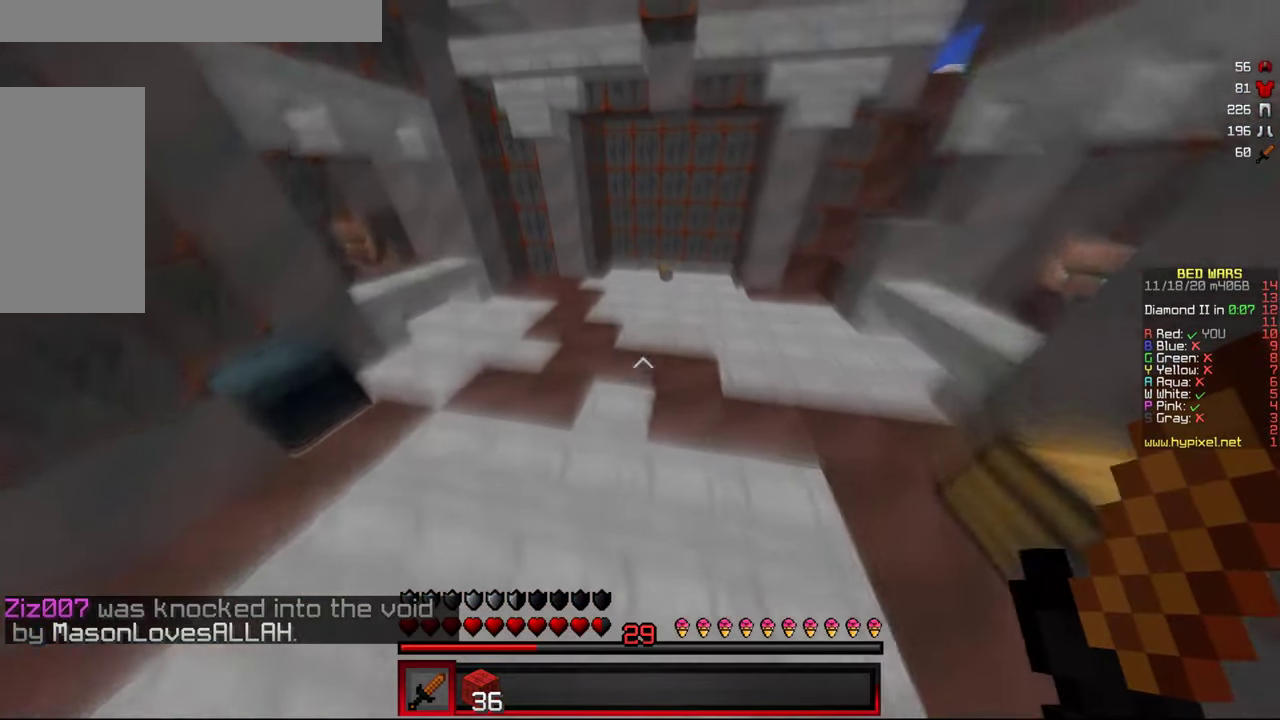
{"keys": ["w"], "mouse": [], "events": []}
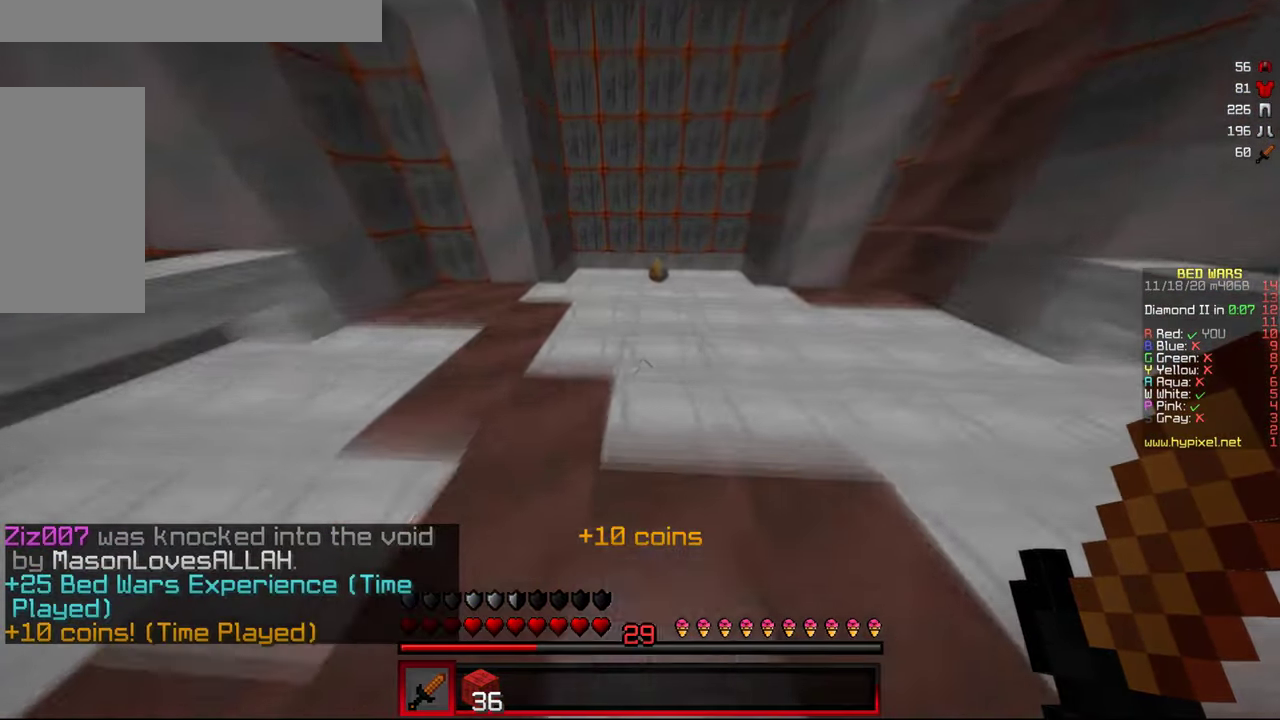
{"keys": ["w"], "mouse": [], "events": [[83, "mouse_left", "down"], [283, "mouse_left", "up"]]}
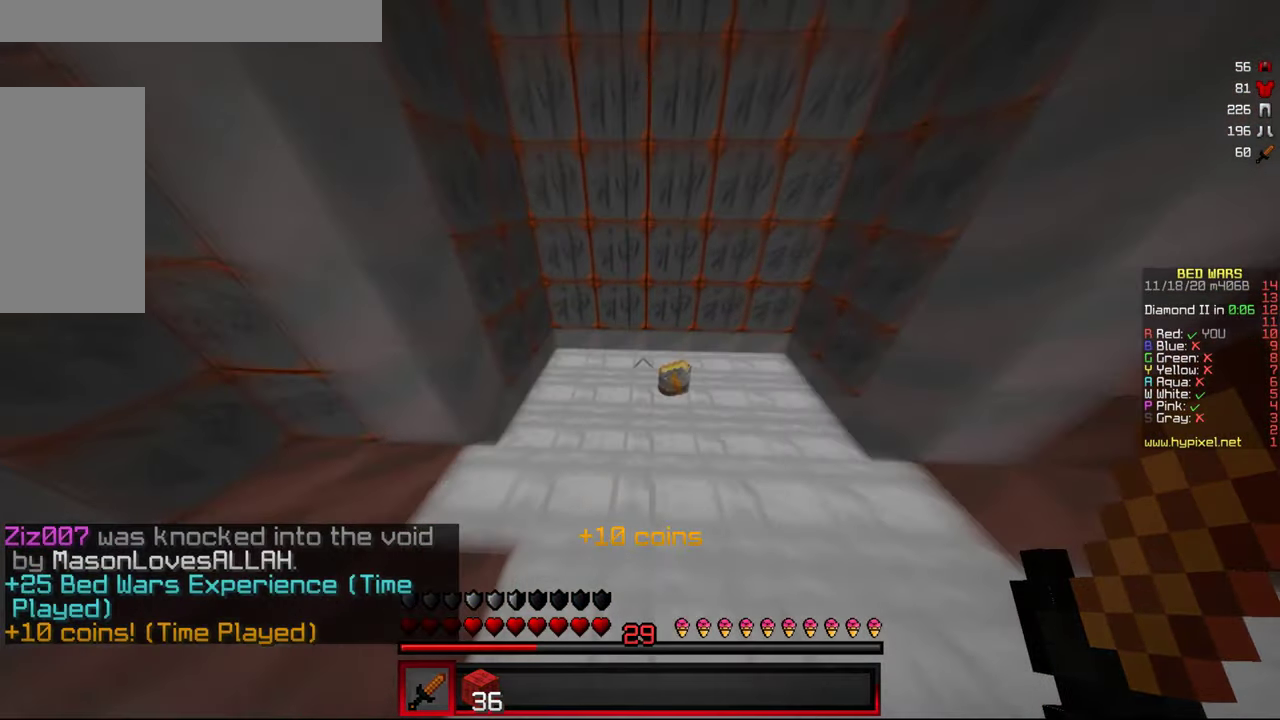
{"keys": ["d", "w"], "mouse": [], "events": [[217, "d", "down"]]}
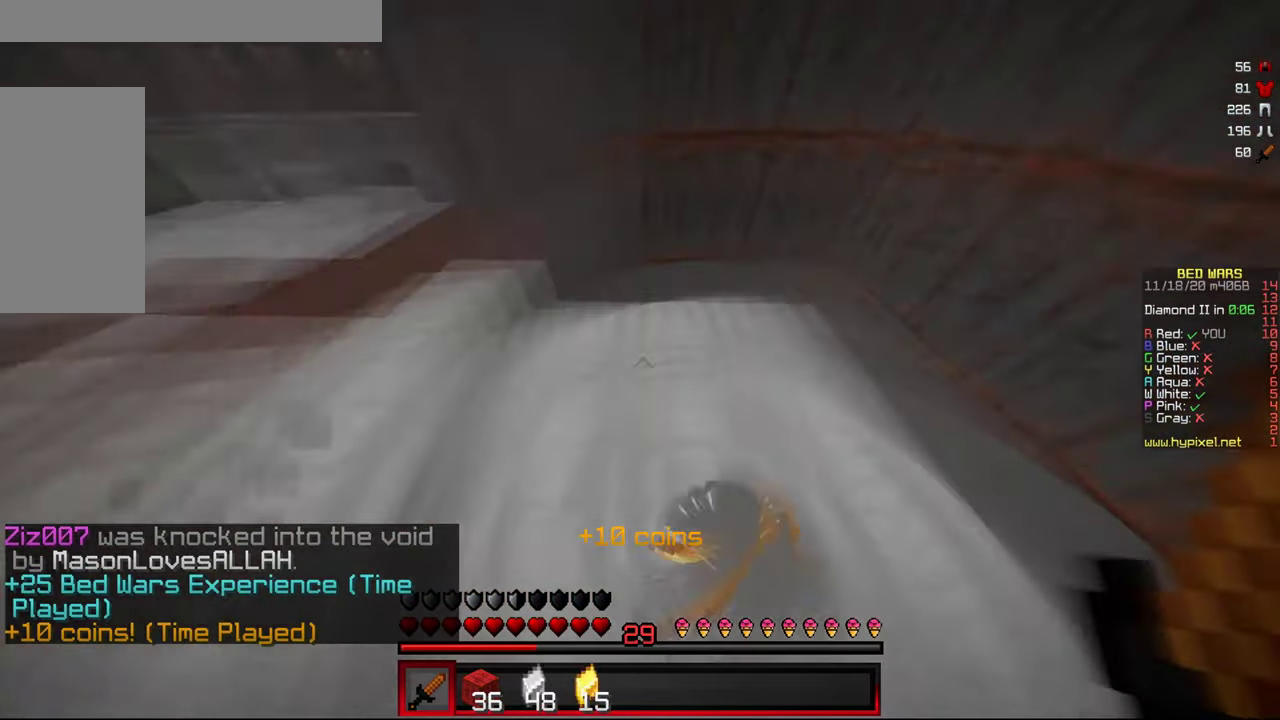
{"keys": ["w"], "mouse": [], "events": [[50, "w", "up"], [150, "mouse_right", "down"], [250, "d", "up"], [250, "mouse_left", "down"], [317, "w", "down"], [400, "mouse_right", "up"], [417, "mouse_left", "up"]]}
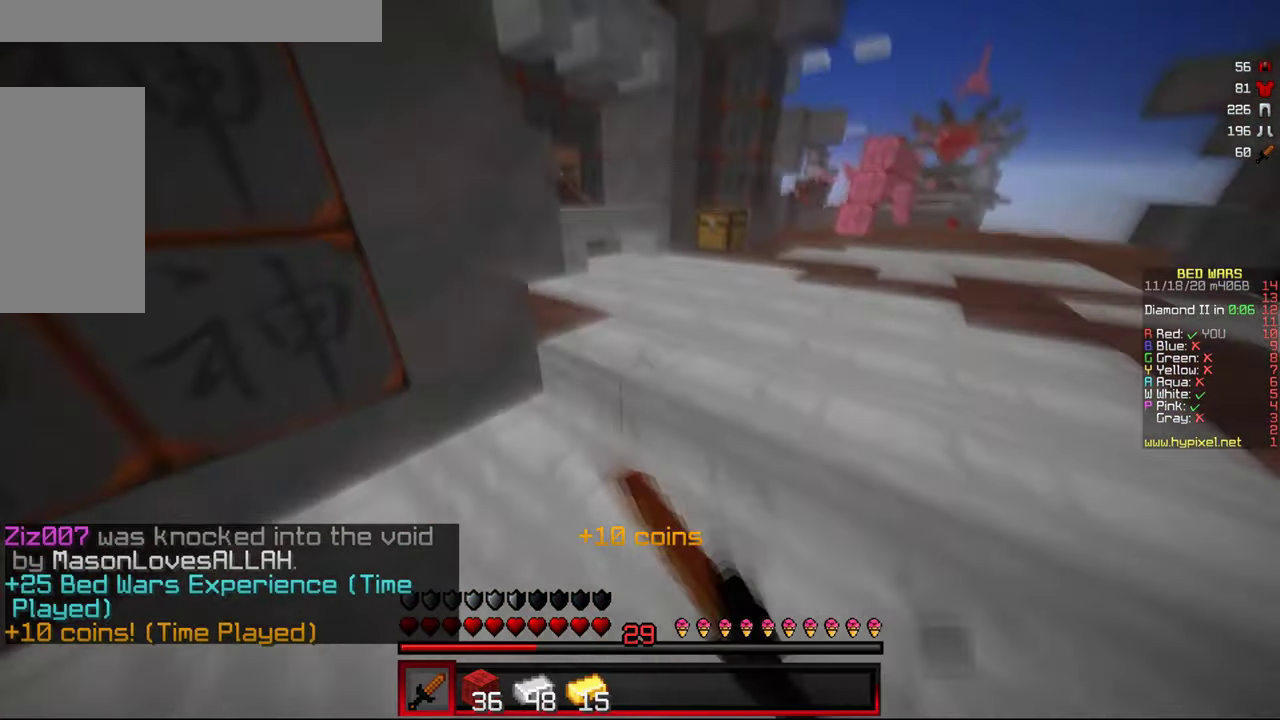
{"keys": ["w"], "mouse": [], "events": [[217, "d", "down"], [467, "d", "up"]]}
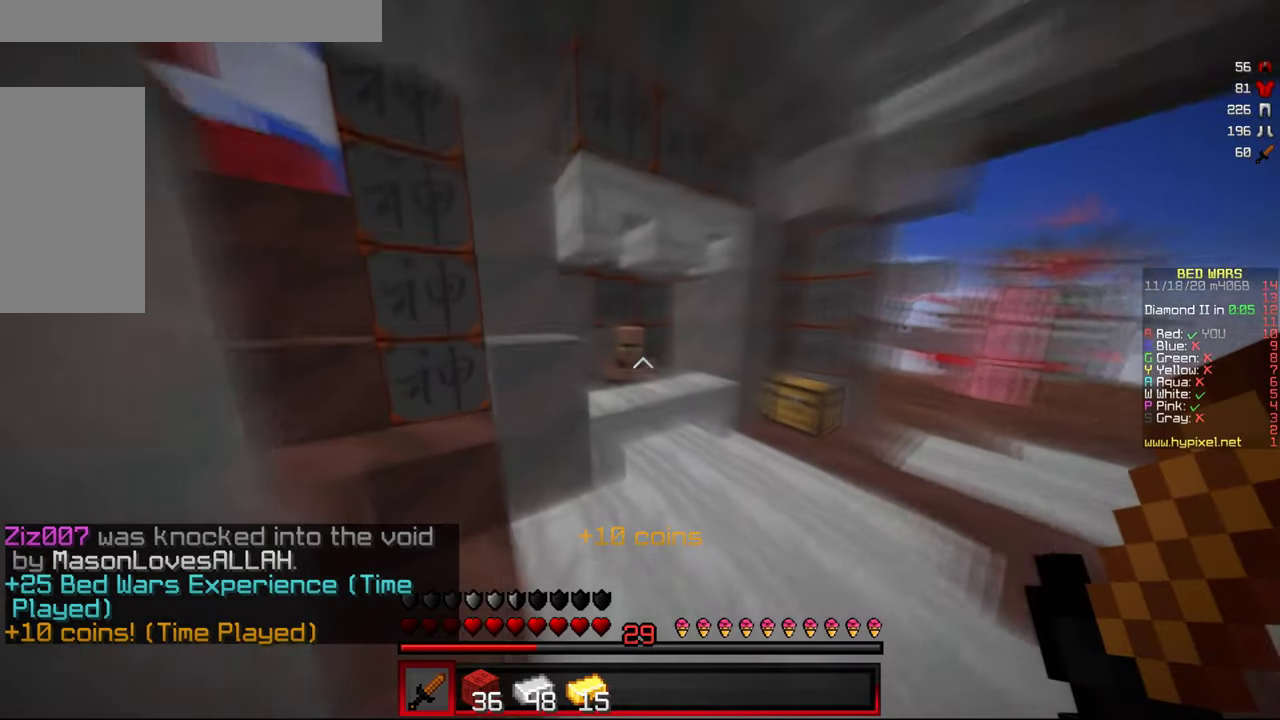
{"keys": [], "mouse": [], "events": [[384, "mouse_right", "down"], [500, "mouse_right", "up"], [500, "w", "up"]]}
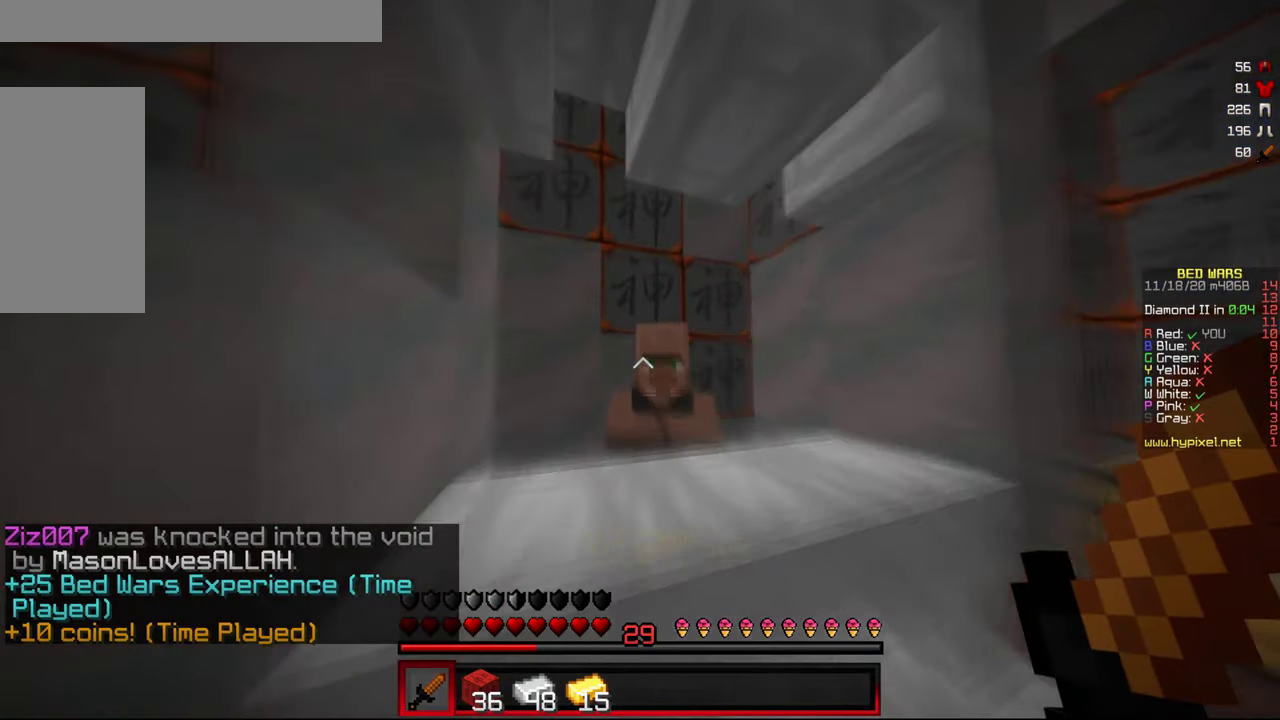
{"keys": [], "mouse": [], "events": []}
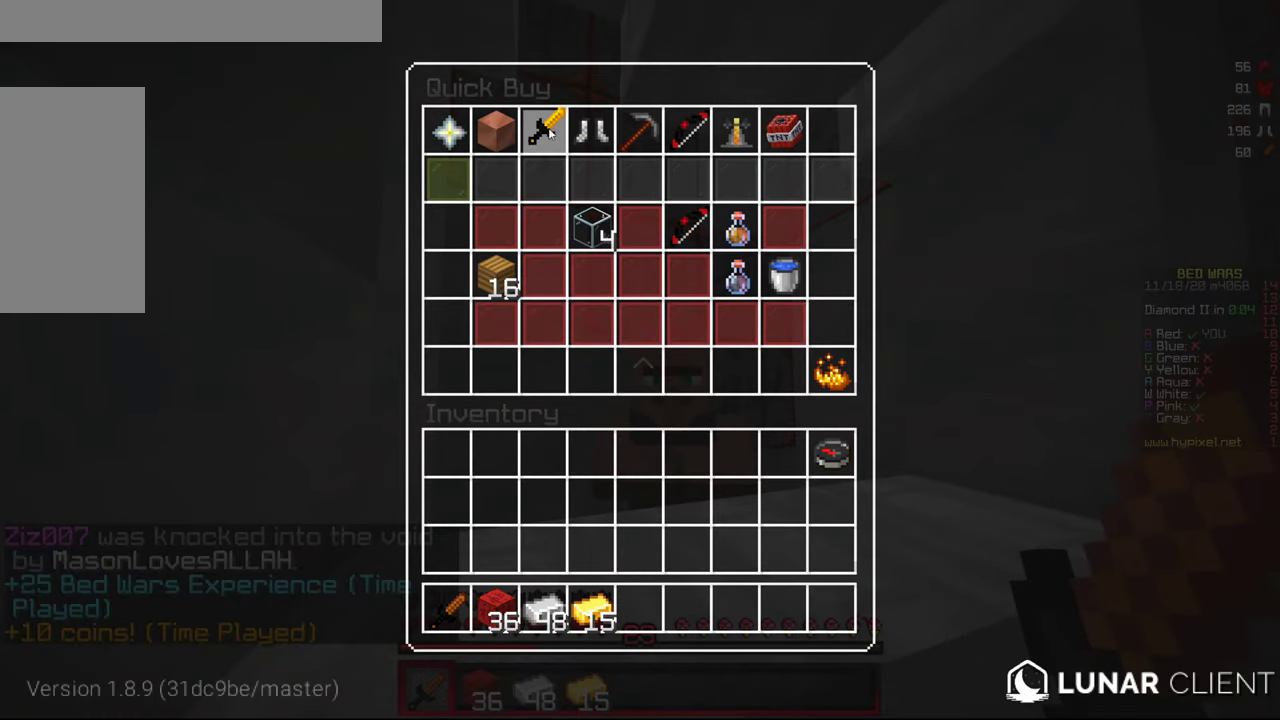
{"keys": [], "mouse": [], "events": []}
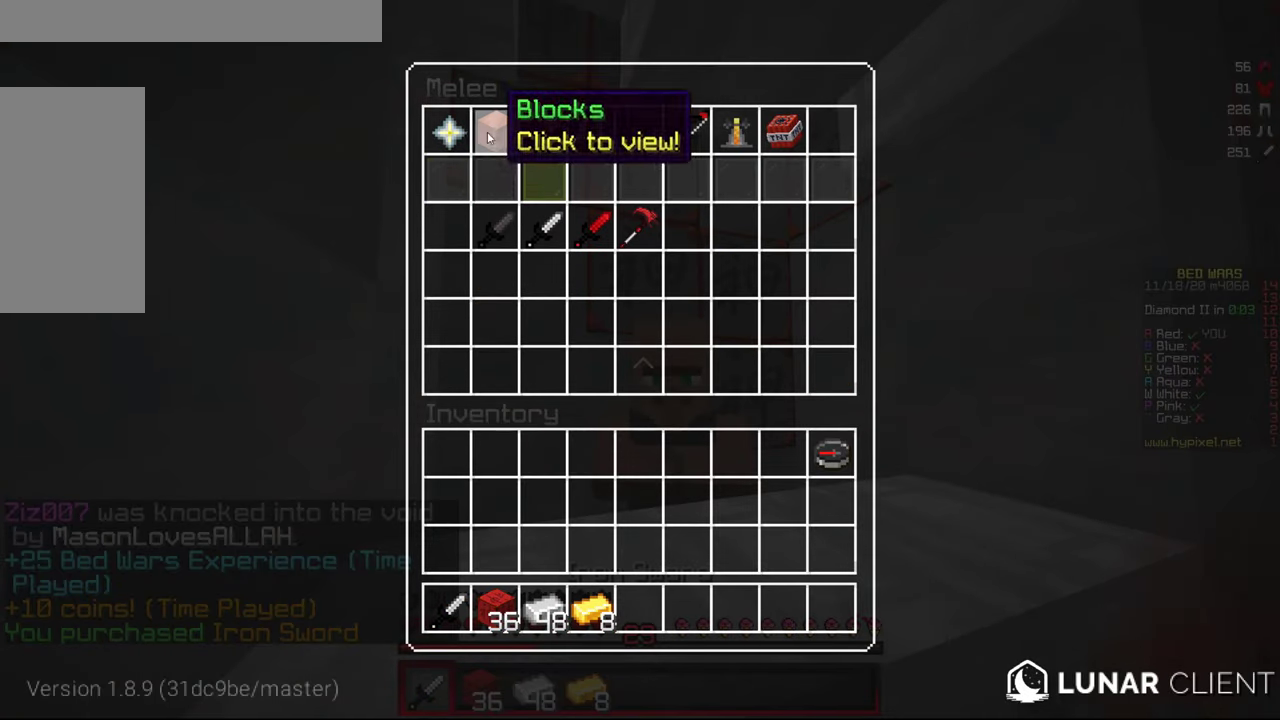
{"keys": [], "mouse": [], "events": []}
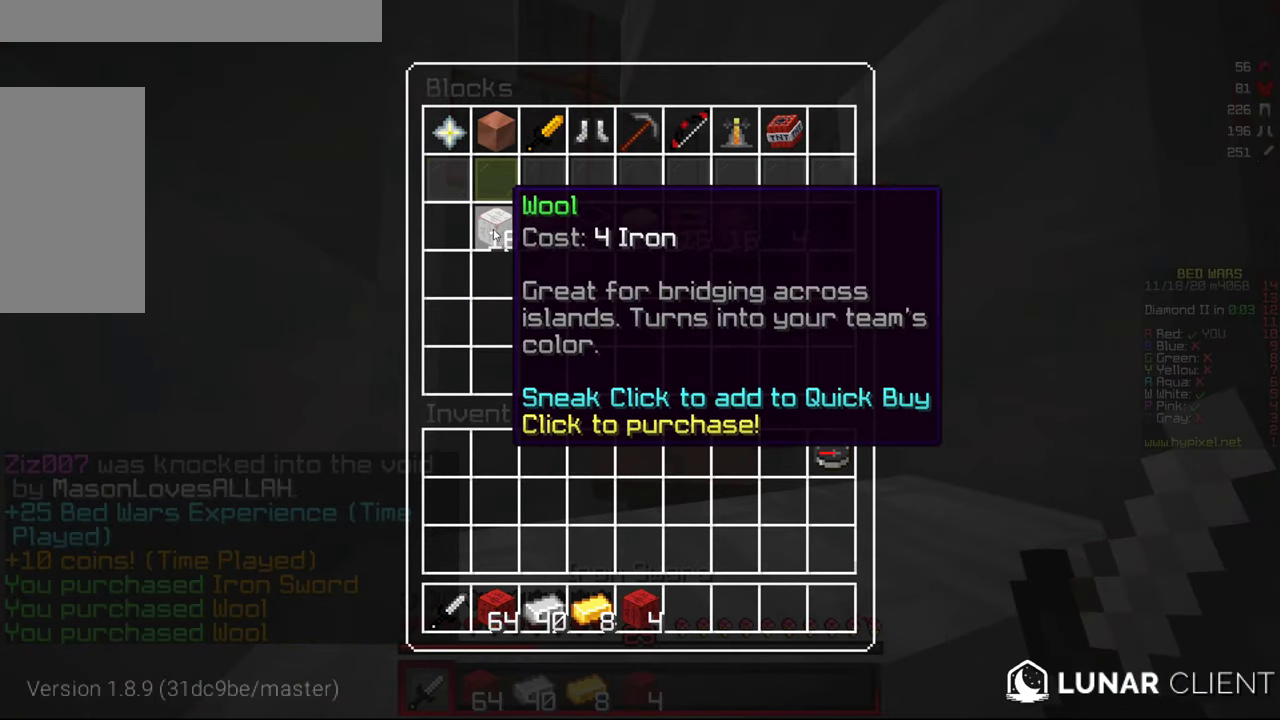
{"keys": ["w"], "mouse": [], "events": [[334, "w", "down"]]}
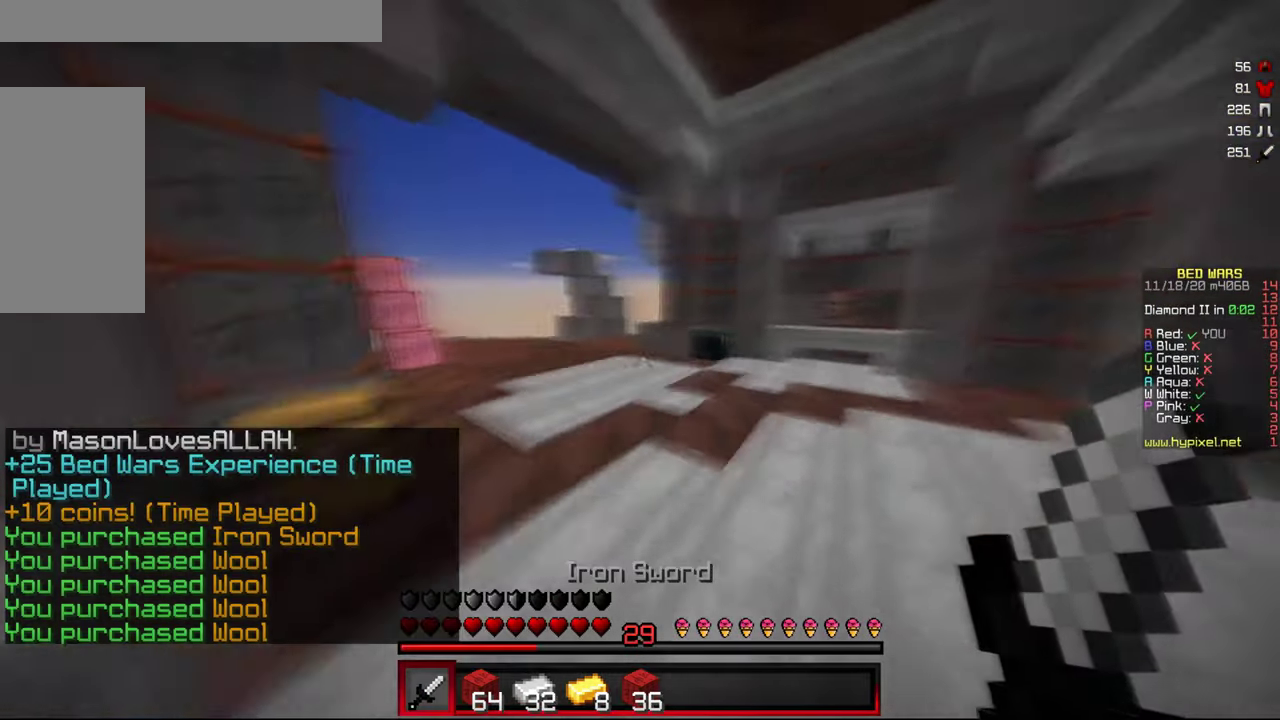
{"keys": ["w"], "mouse": [], "events": [[134, "d", "down"], [434, "d", "up"]]}
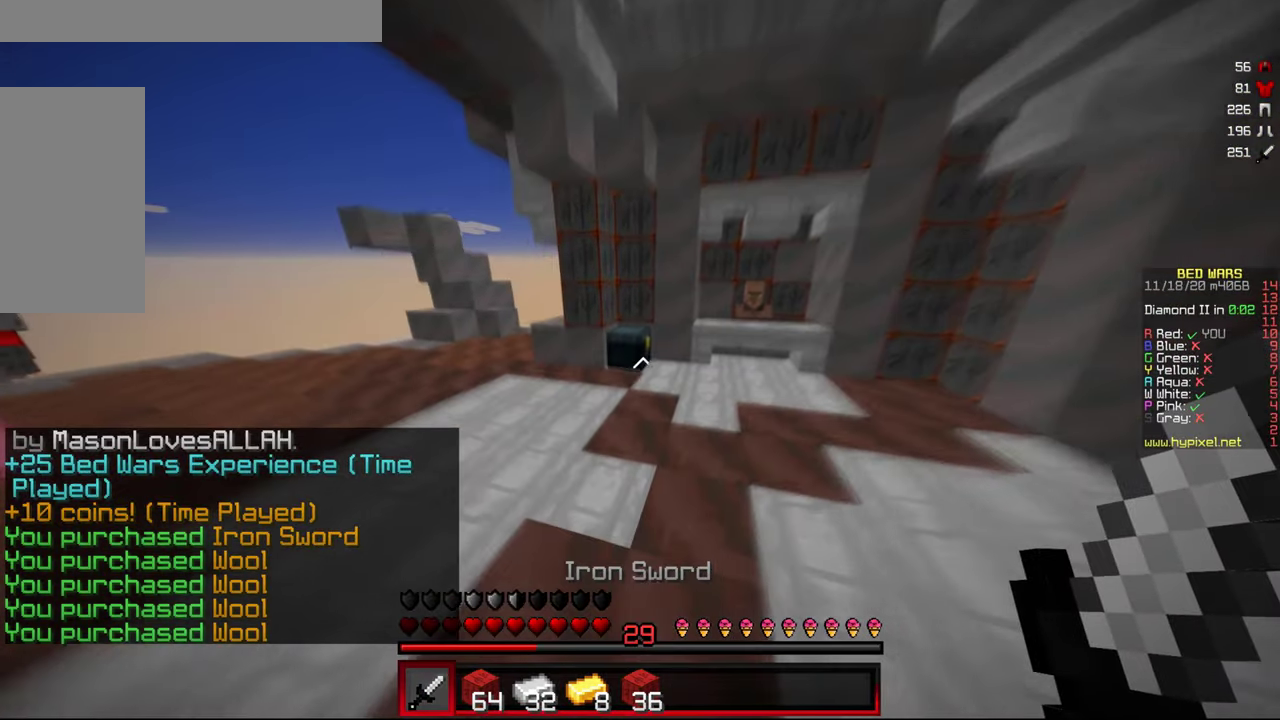
{"keys": [], "mouse": [], "events": [[317, "mouse_right", "down"], [434, "w", "up"], [467, "mouse_right", "up"]]}
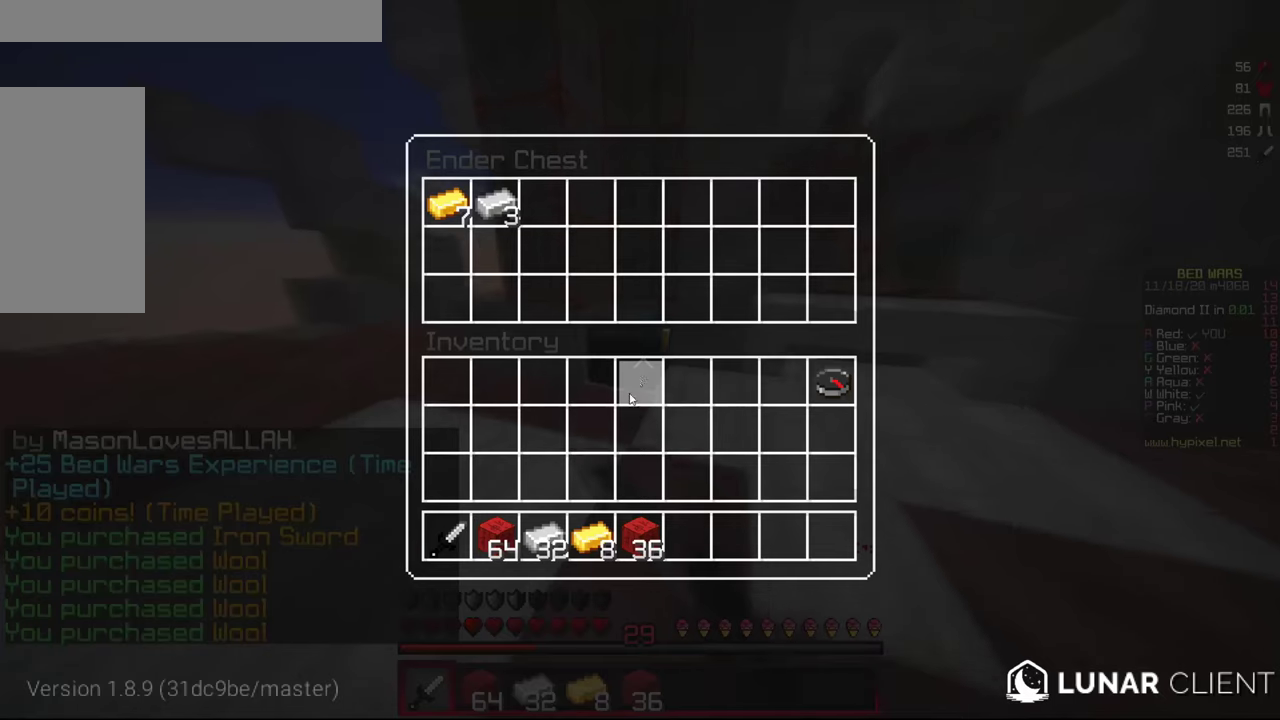
{"keys": [], "mouse": [], "events": []}
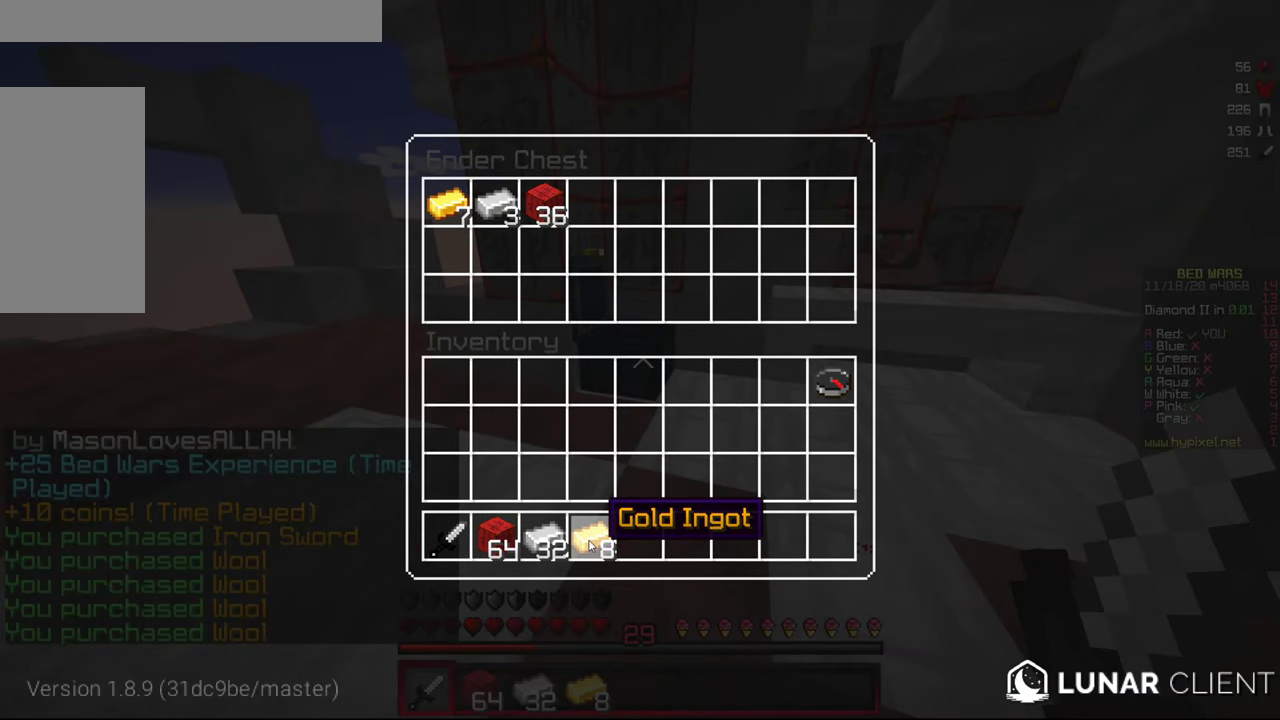
{"keys": [], "mouse": [], "events": []}
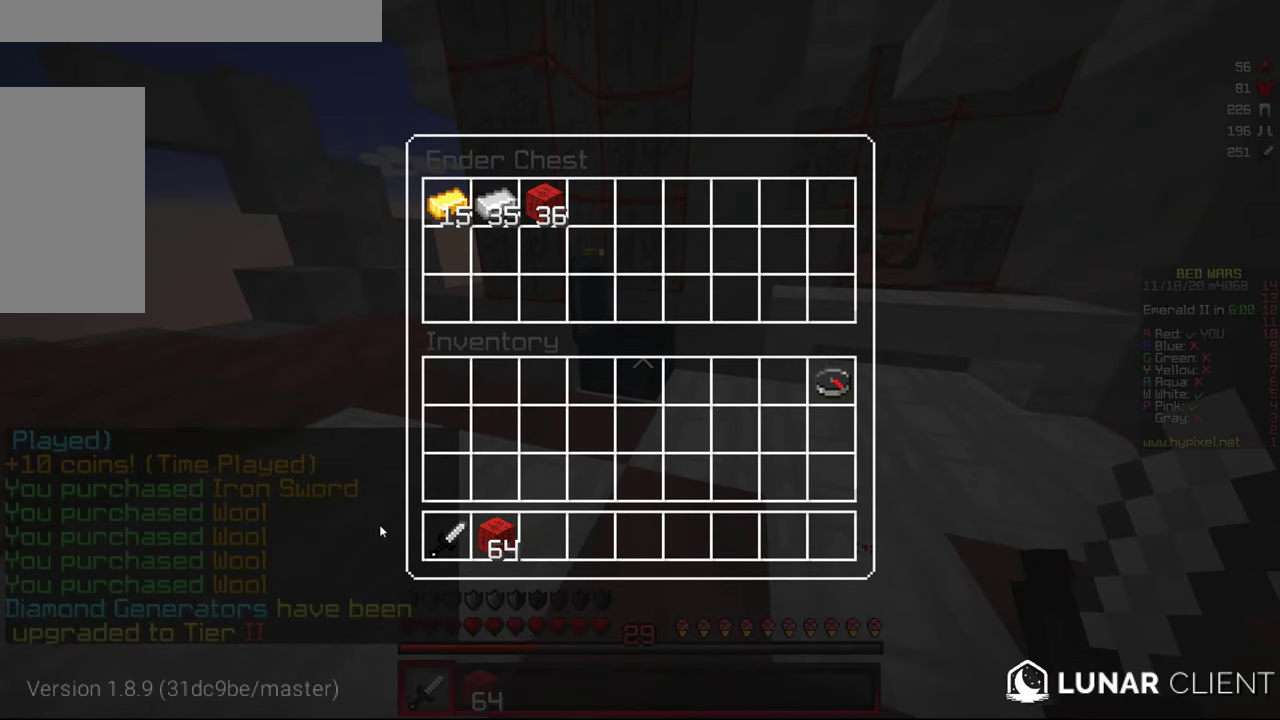
{"keys": ["a"], "mouse": [], "events": [[250, "a", "down"], [350, "d", "down"], [400, "a", "up"], [466, "d", "up"], [500, "a", "down"]]}
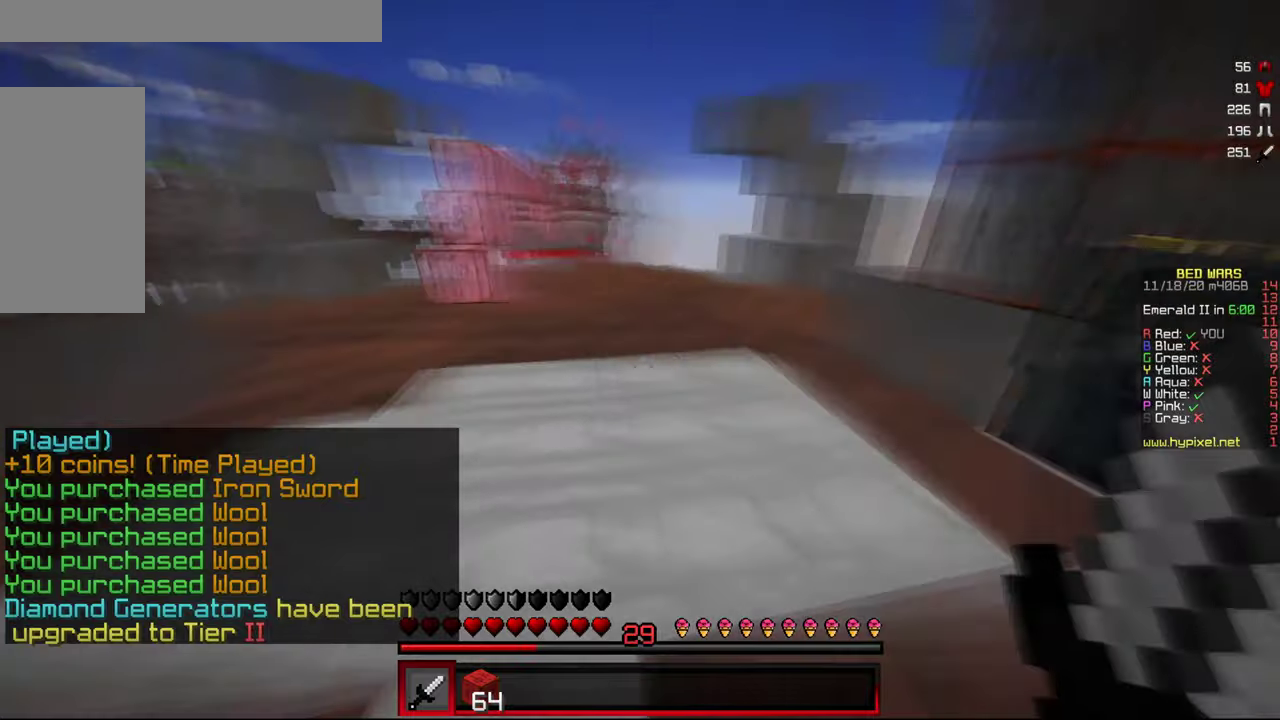
{"keys": [], "mouse": ["right"], "events": [[83, "a", "up"], [83, "d", "down"], [166, "w", "down"], [300, "d", "up"], [366, "w", "up"], [433, "mouse_right", "down"]]}
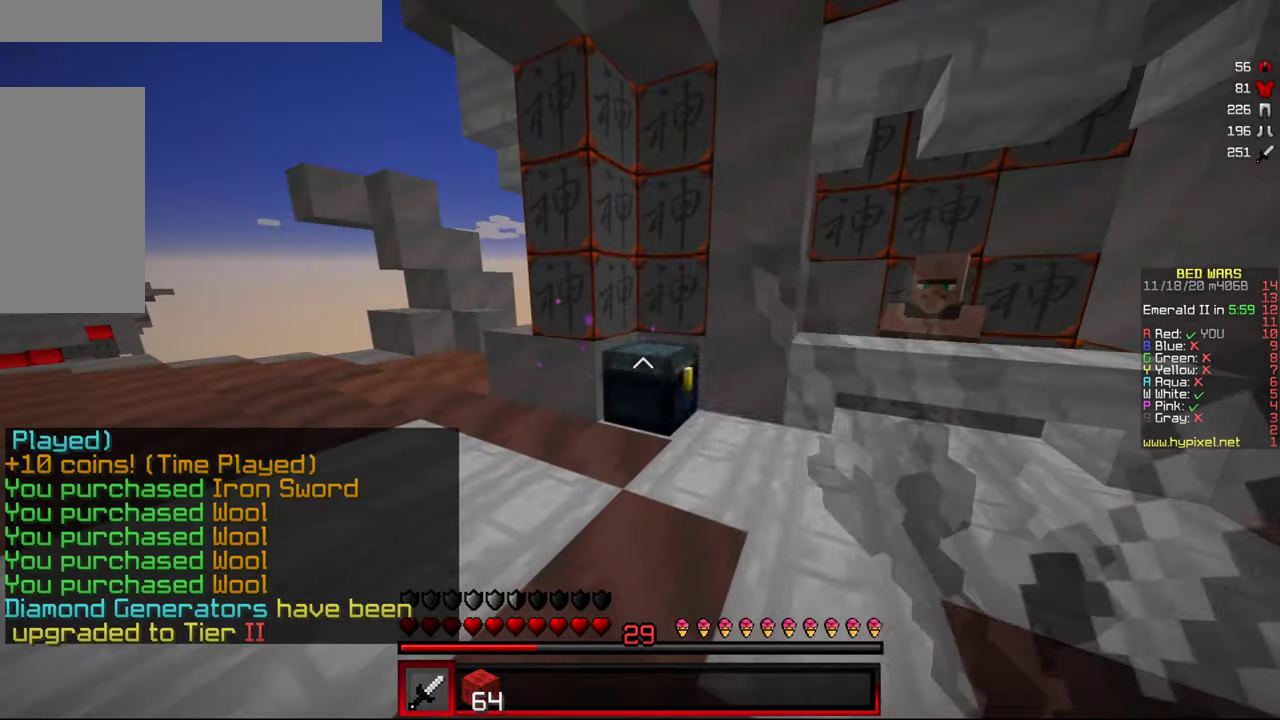
{"keys": [], "mouse": [], "events": [[50, "mouse_right", "up"]]}
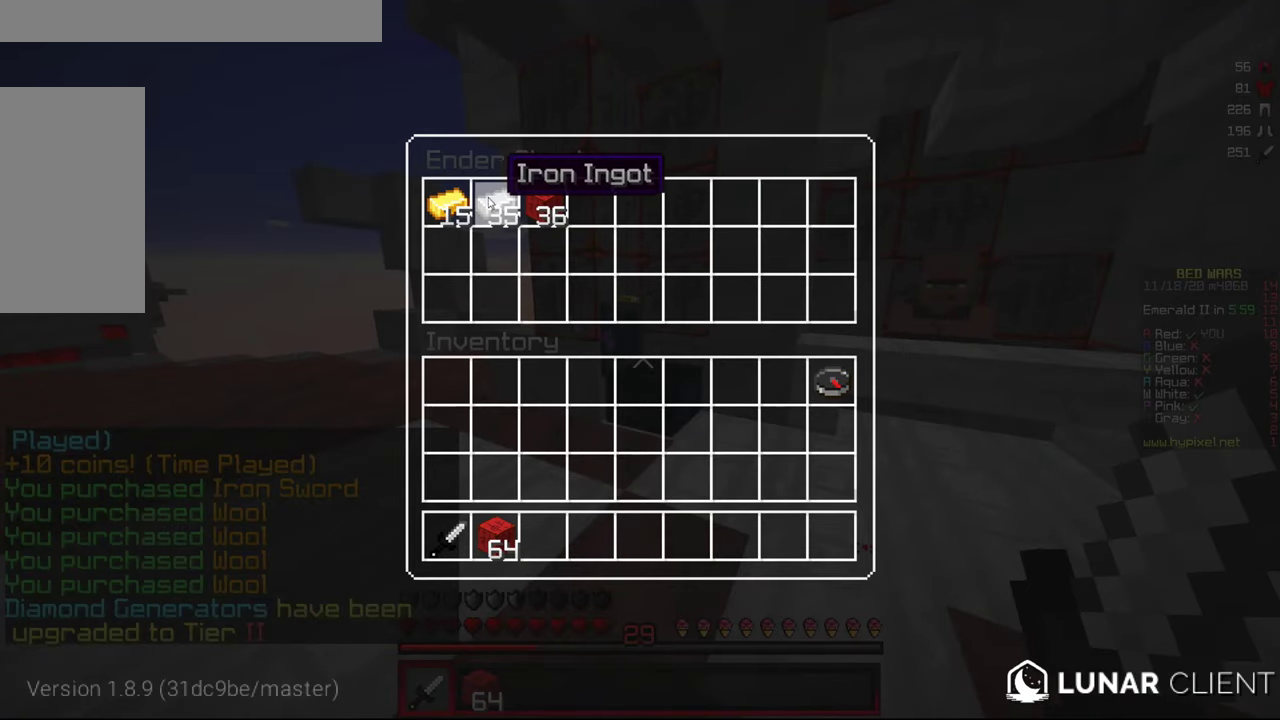
{"keys": ["w"], "mouse": [], "events": [[300, "w", "down"]]}
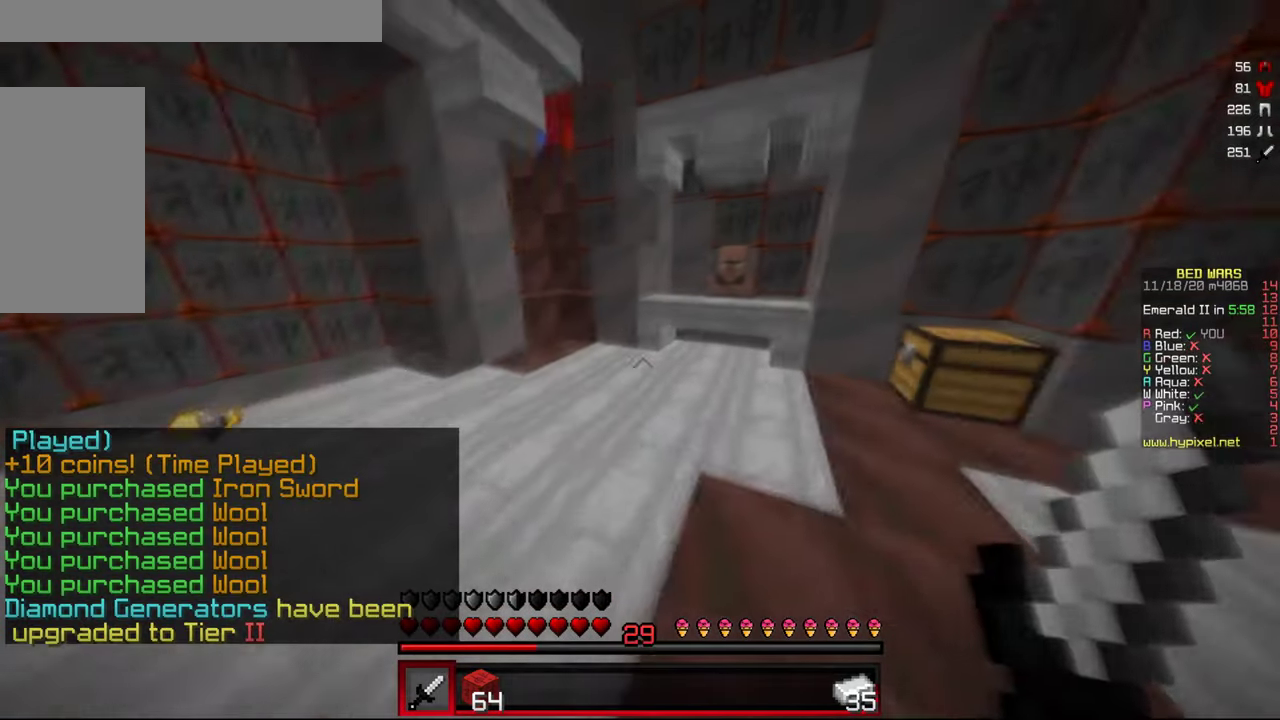
{"keys": ["w"], "mouse": [], "events": []}
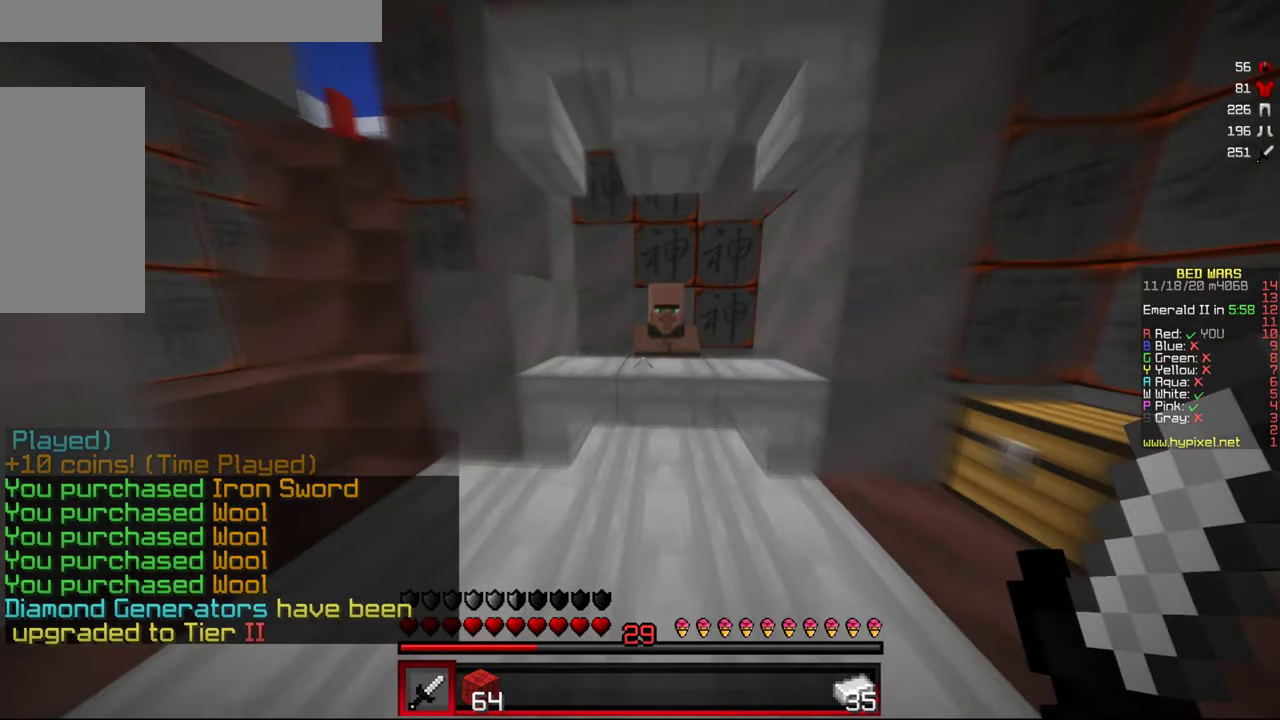
{"keys": [], "mouse": [], "events": [[216, "mouse_right", "down"], [350, "w", "up"], [366, "mouse_right", "up"]]}
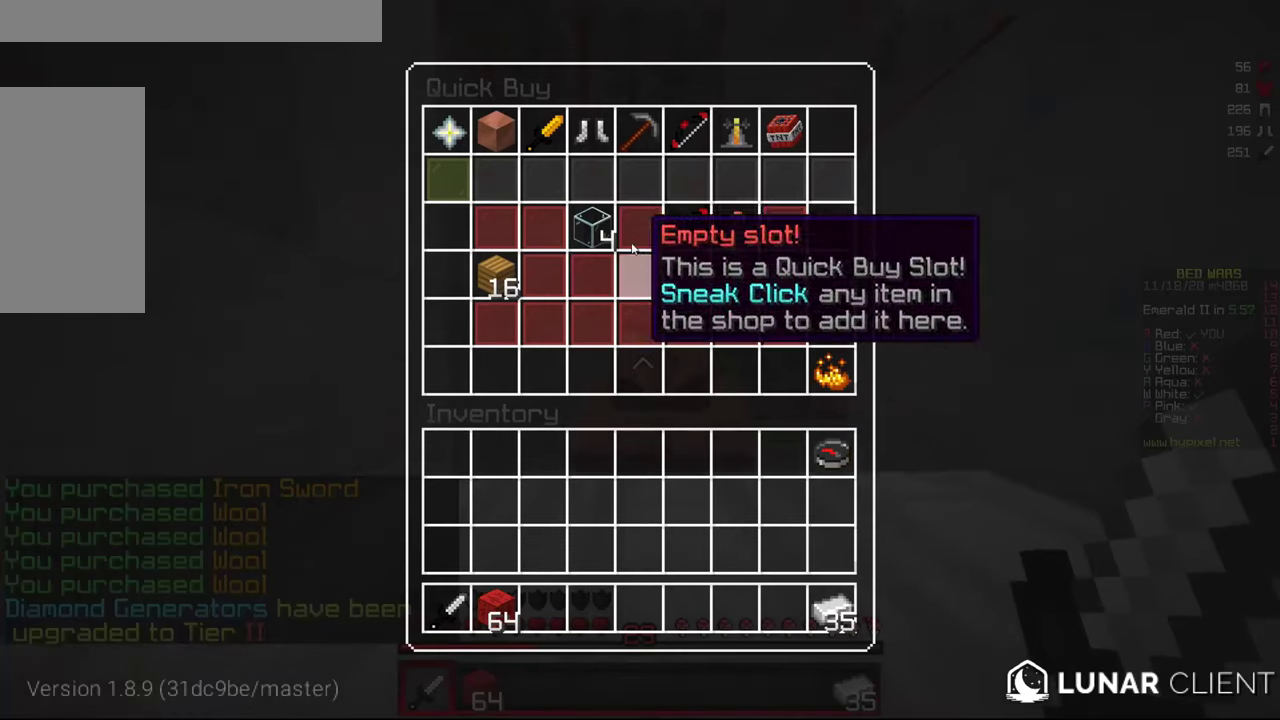
{"keys": [], "mouse": [], "events": []}
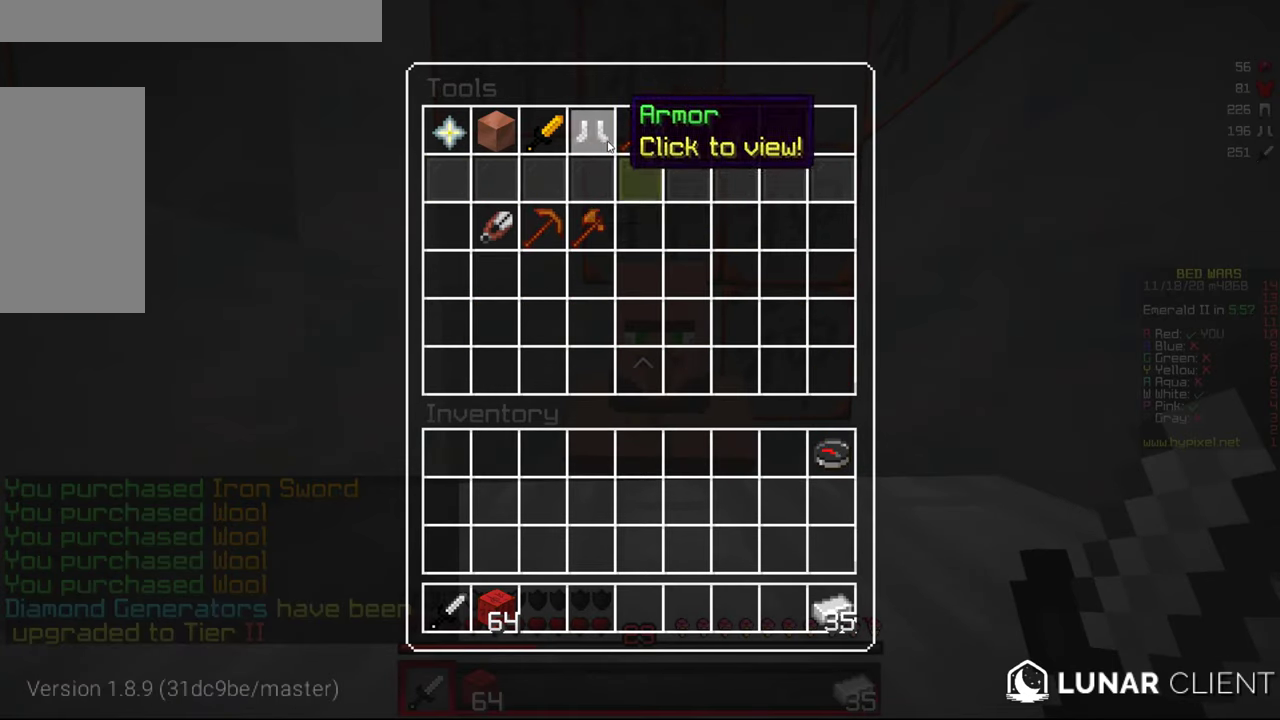
{"keys": [], "mouse": [], "events": []}
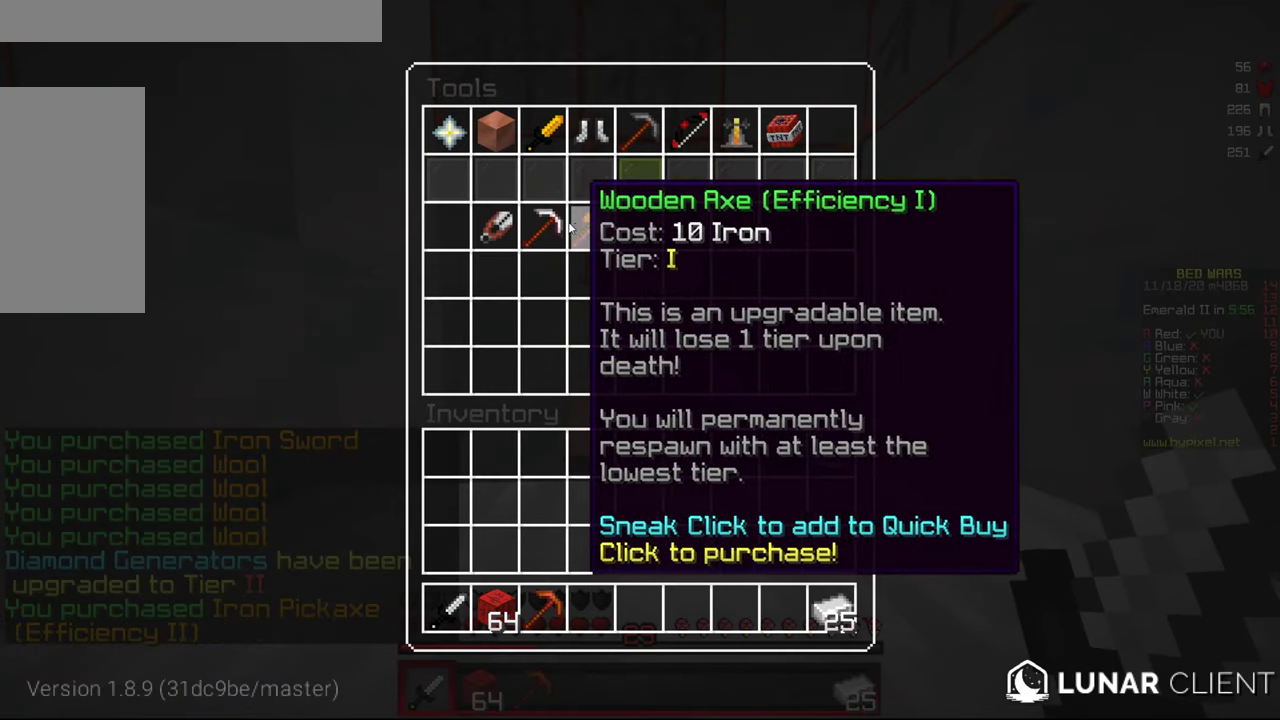
{"keys": [], "mouse": [], "events": []}